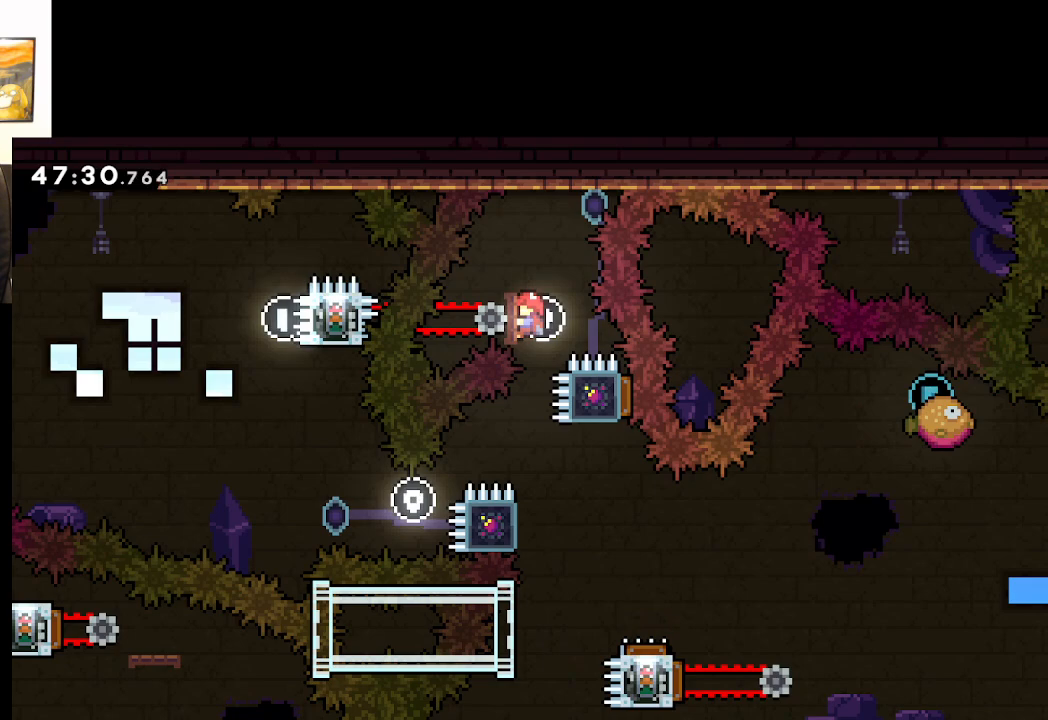
Gameplay with a controller (Xbox layout); each line is a JSON object with the inputs held at the frame after it. "events" lists button and stick changes between this image and that frame as [ms after this image, input, new state], when the widget could be followed in between.
{"buttons": ["L2"], "left_stick": "center", "right_stick": "center", "events": [[67, "X", "down"], [233, "X", "up"], [250, "left_stick", "center"]]}
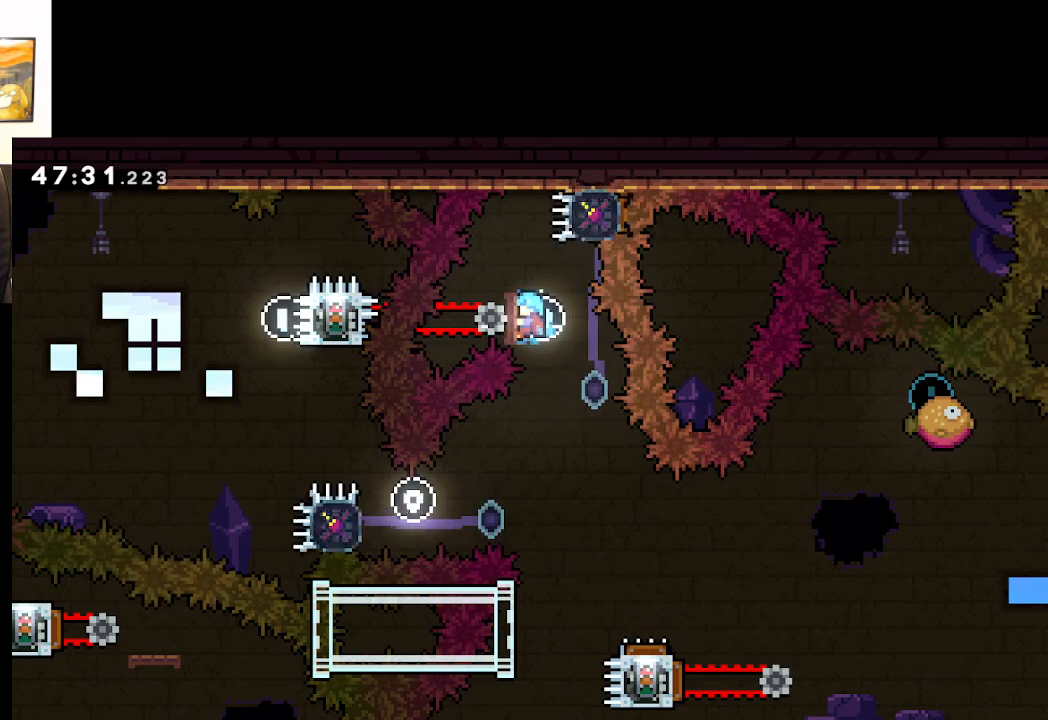
{"buttons": ["L2"], "left_stick": "center", "right_stick": "center", "events": []}
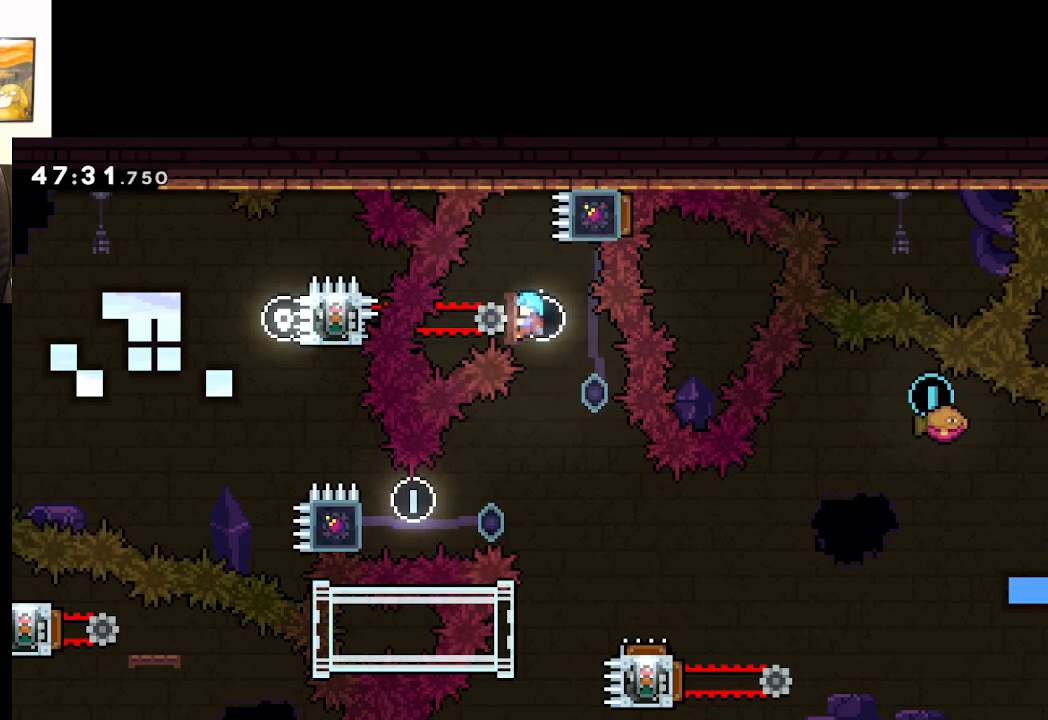
{"buttons": ["L2"], "left_stick": "center", "right_stick": "center", "events": []}
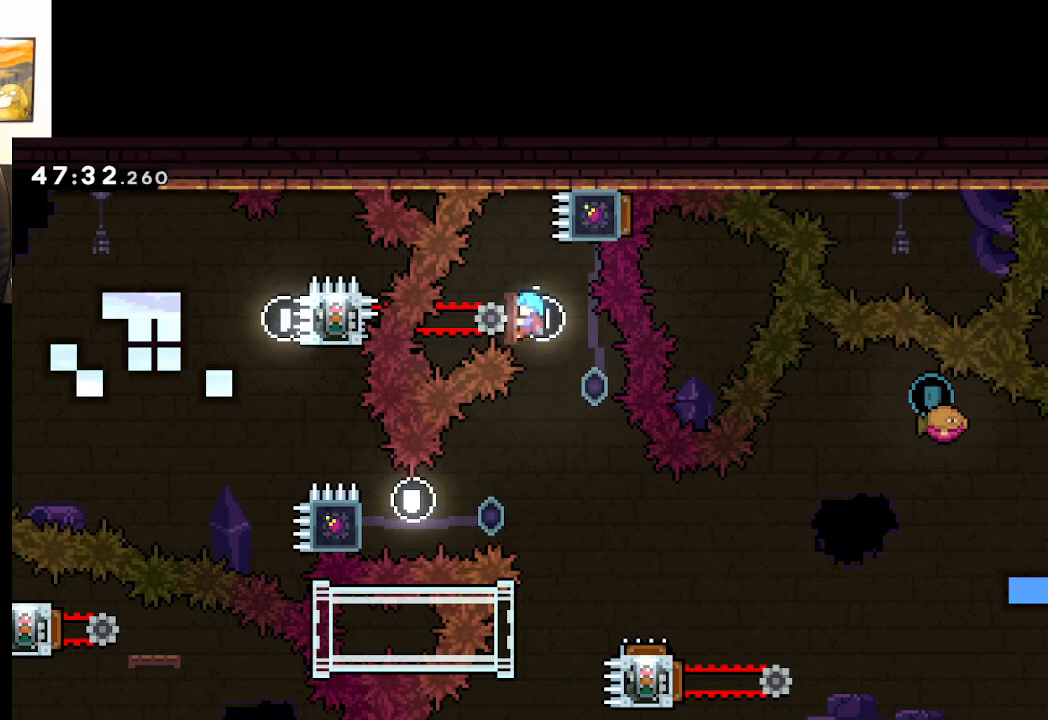
{"buttons": ["L2"], "left_stick": "center", "right_stick": "center", "events": []}
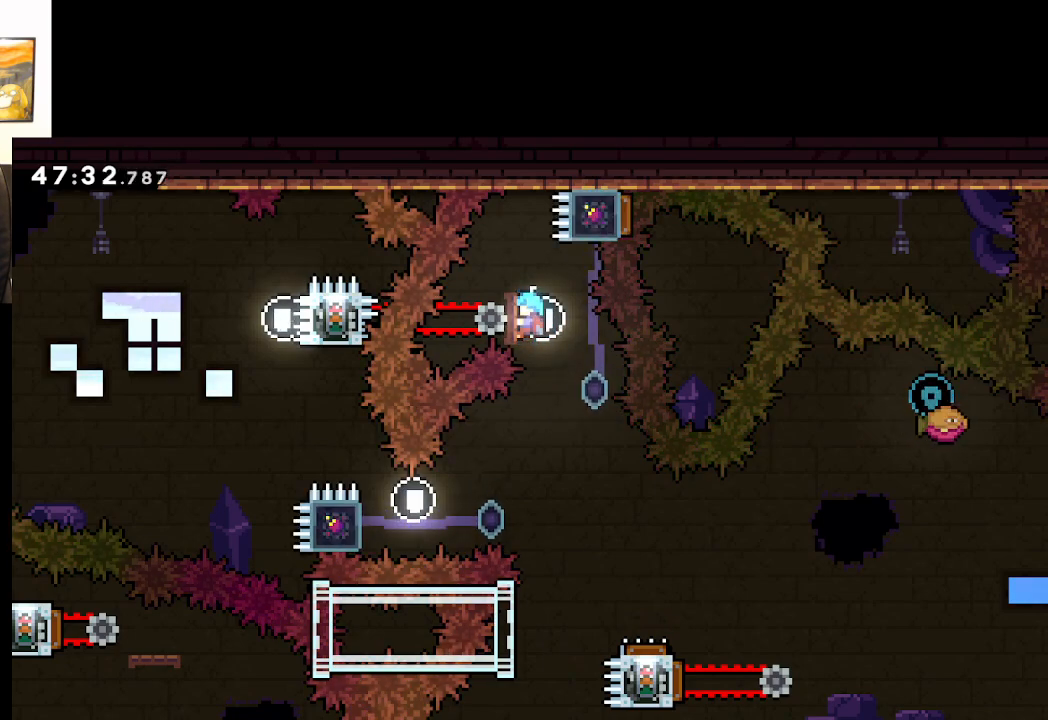
{"buttons": ["L2"], "left_stick": "center", "right_stick": "center", "events": []}
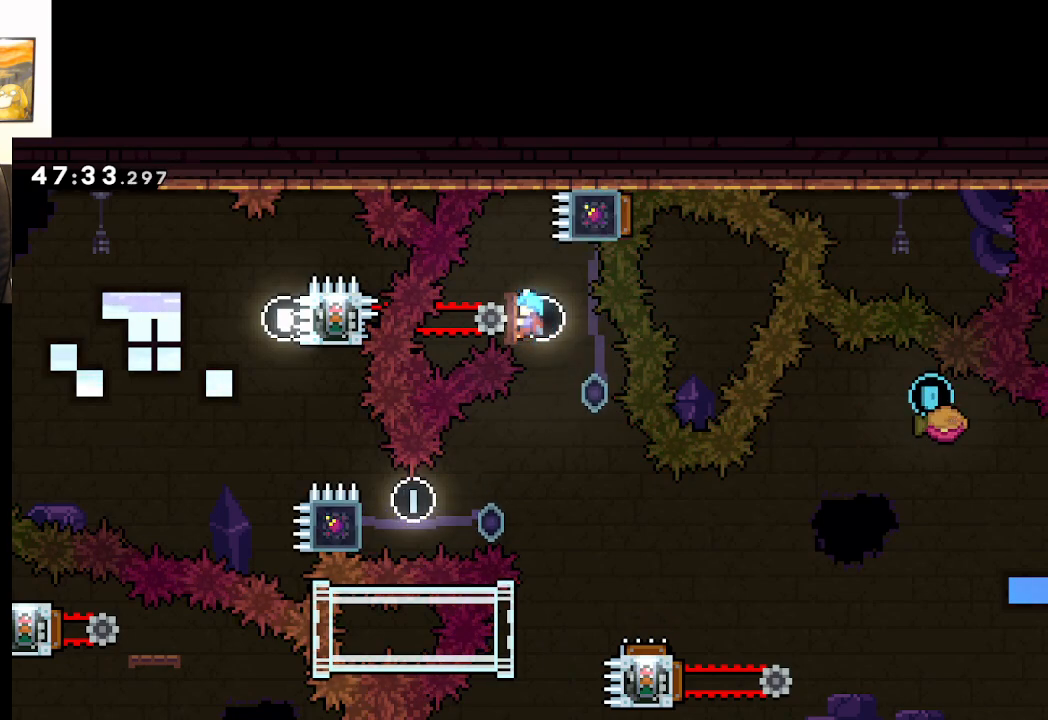
{"buttons": ["L2"], "left_stick": "center", "right_stick": "center", "events": []}
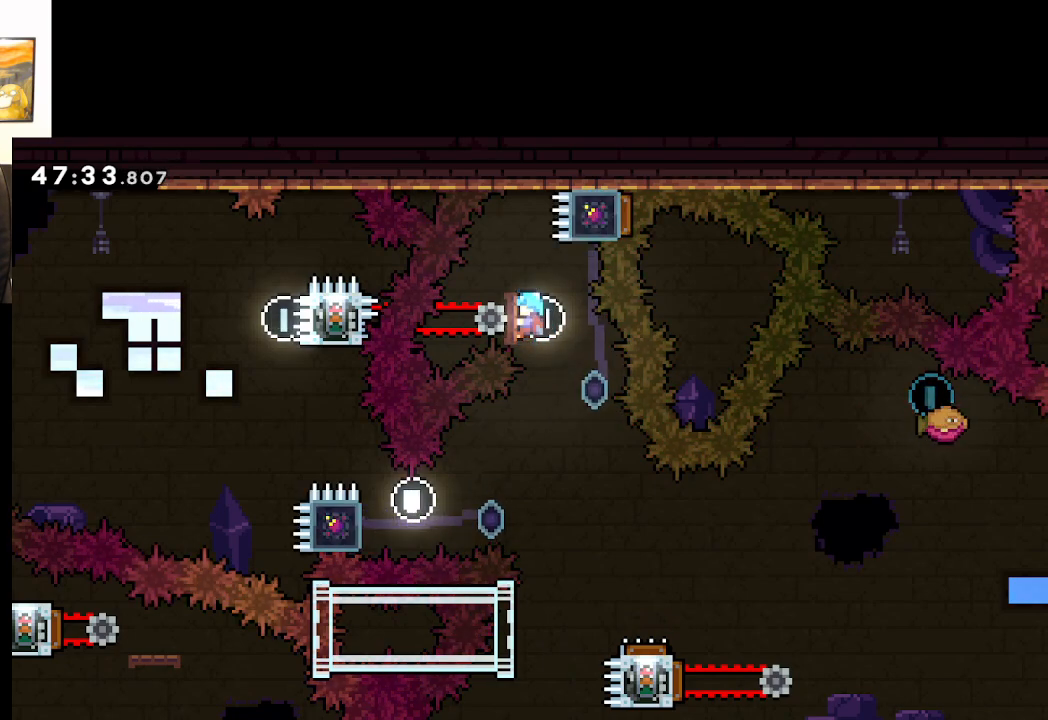
{"buttons": ["L2"], "left_stick": "center", "right_stick": "center", "events": []}
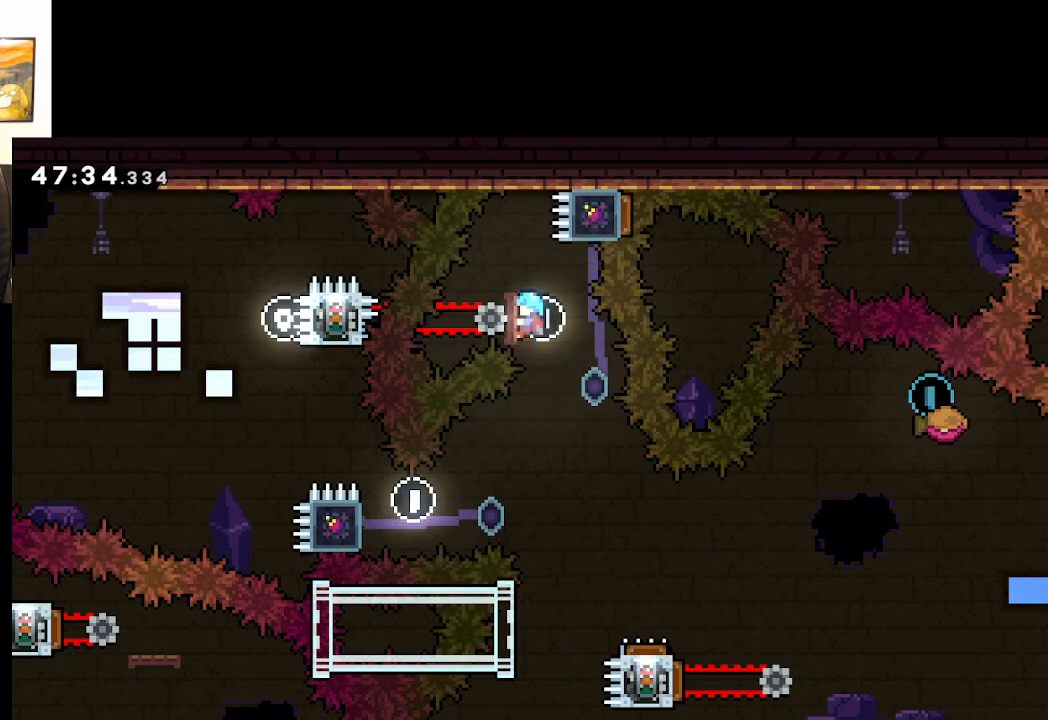
{"buttons": ["L2"], "left_stick": "center", "right_stick": "center", "events": []}
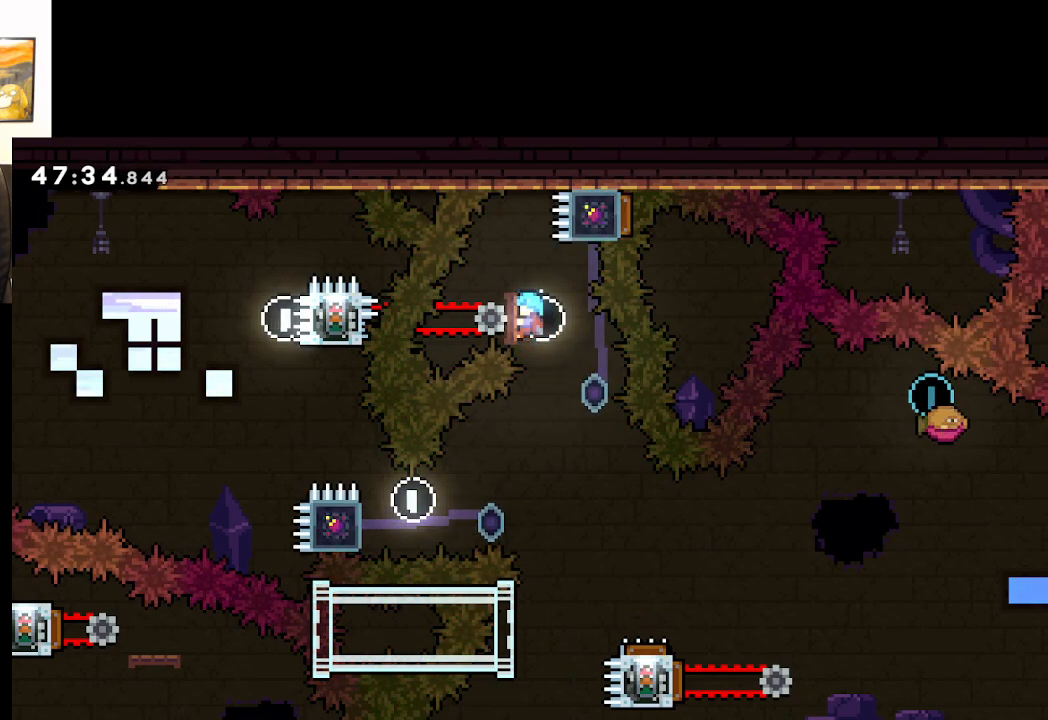
{"buttons": ["L2"], "left_stick": "center", "right_stick": "center", "events": []}
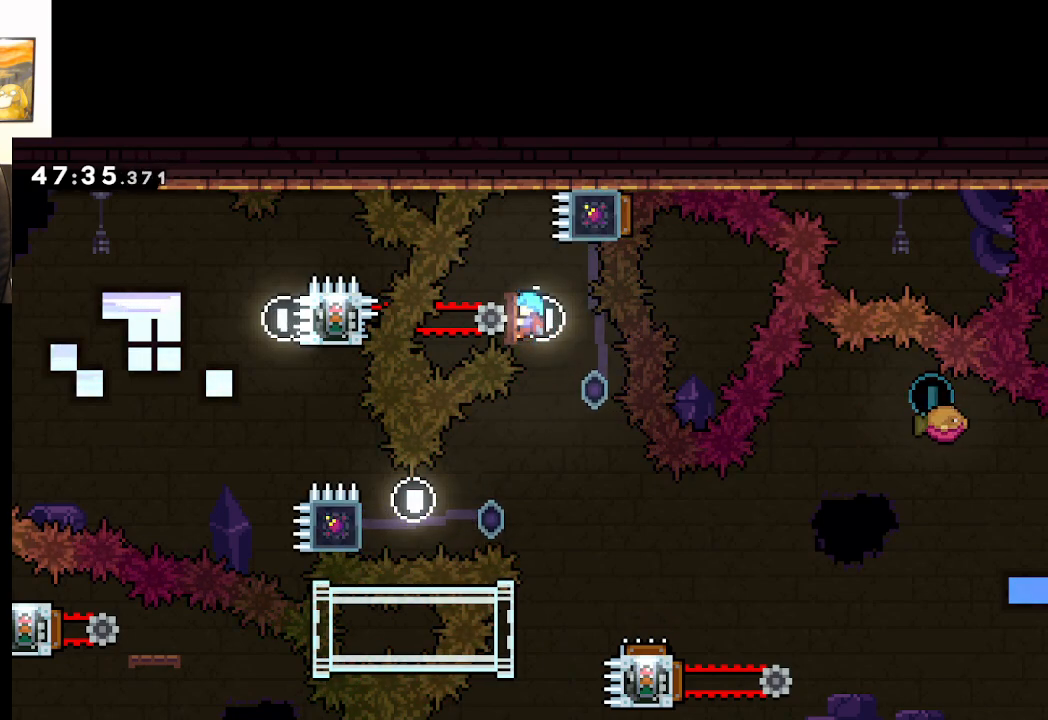
{"buttons": ["L2"], "left_stick": "center", "right_stick": "center", "events": []}
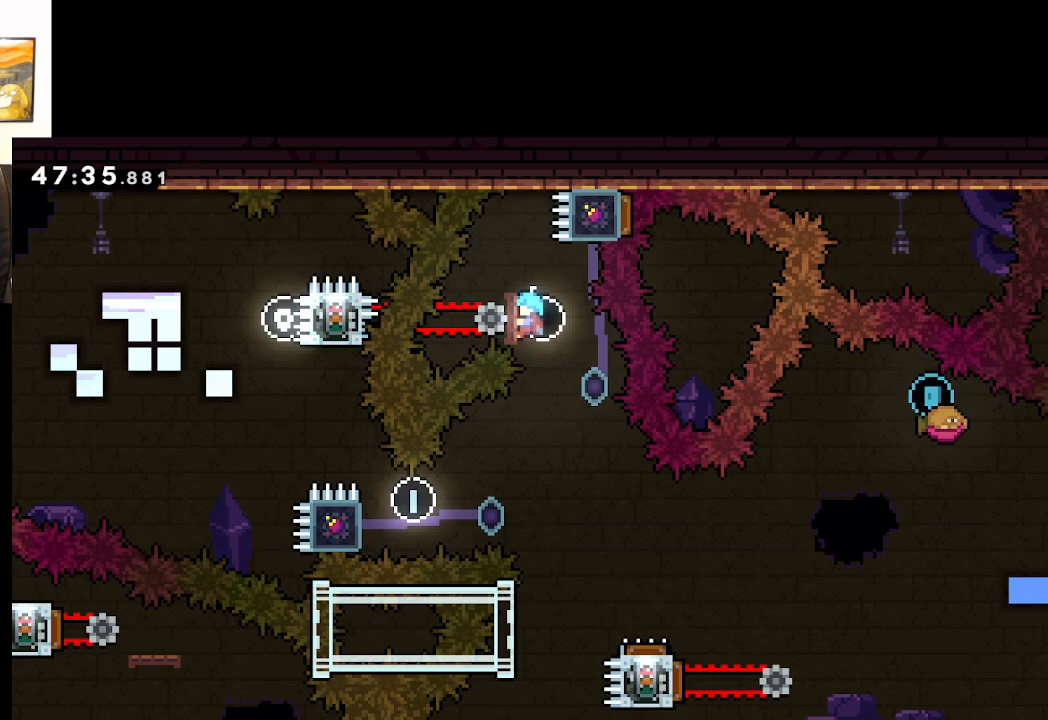
{"buttons": ["L2"], "left_stick": "center", "right_stick": "center", "events": []}
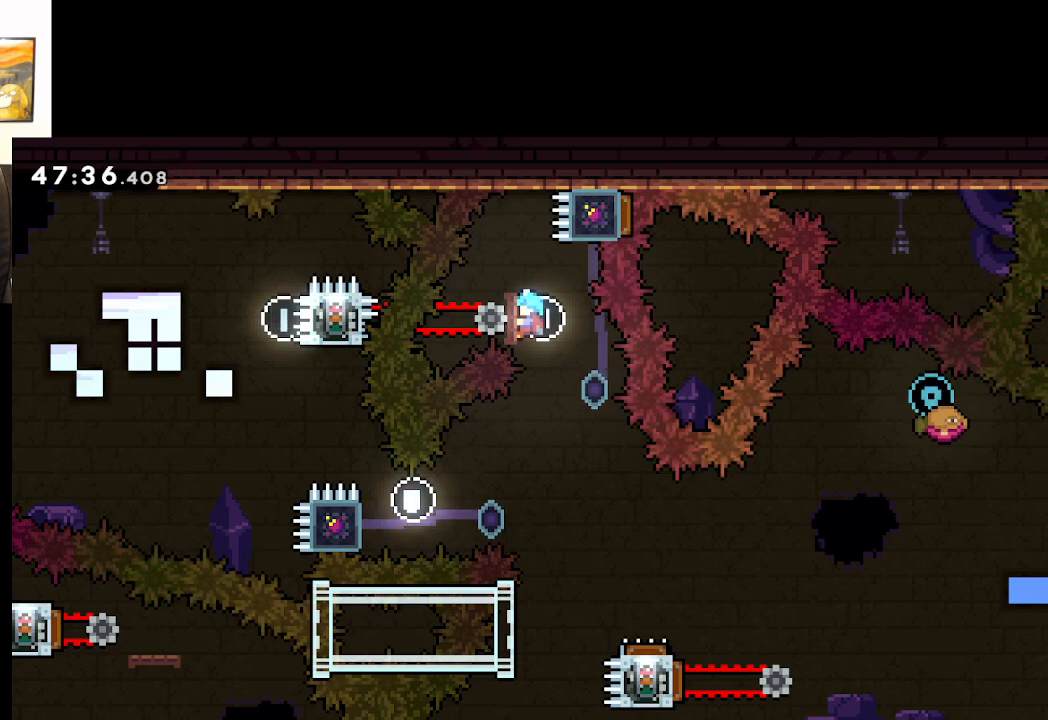
{"buttons": [], "left_stick": "down", "right_stick": "center", "events": [[283, "L2", "up"], [283, "START", "down"], [400, "START", "up"], [433, "left_stick", "down"]]}
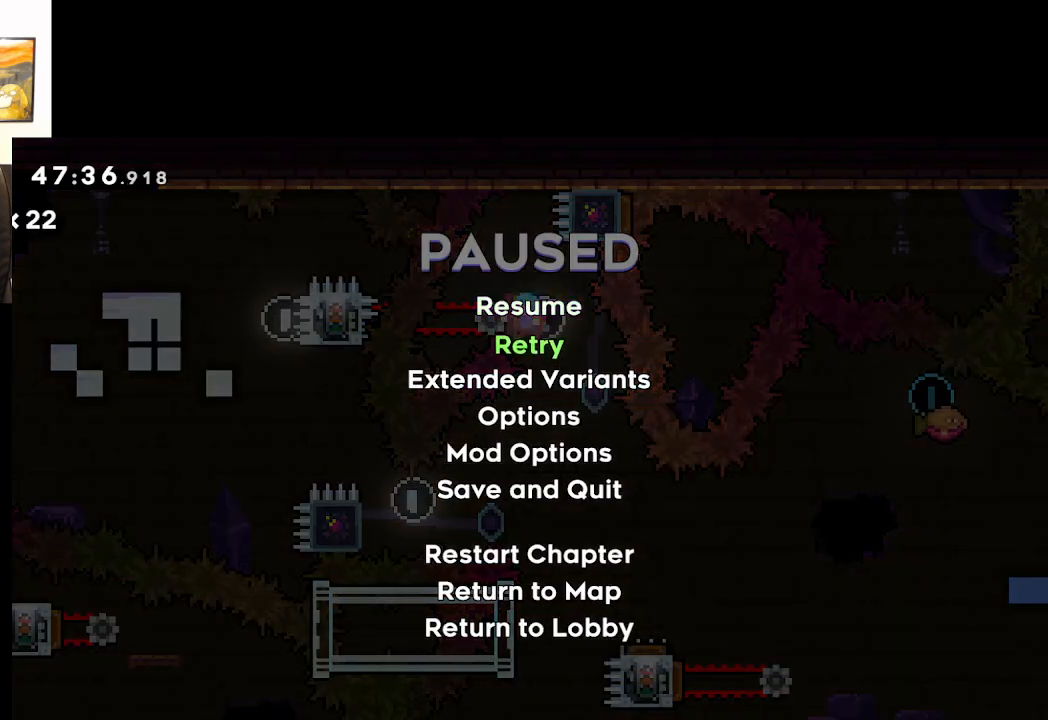
{"buttons": [], "left_stick": "center", "right_stick": "center", "events": [[17, "A", "down"], [83, "left_stick", "center"], [133, "A", "up"], [167, "A", "down"], [267, "A", "up"], [317, "A", "down"], [417, "A", "up"]]}
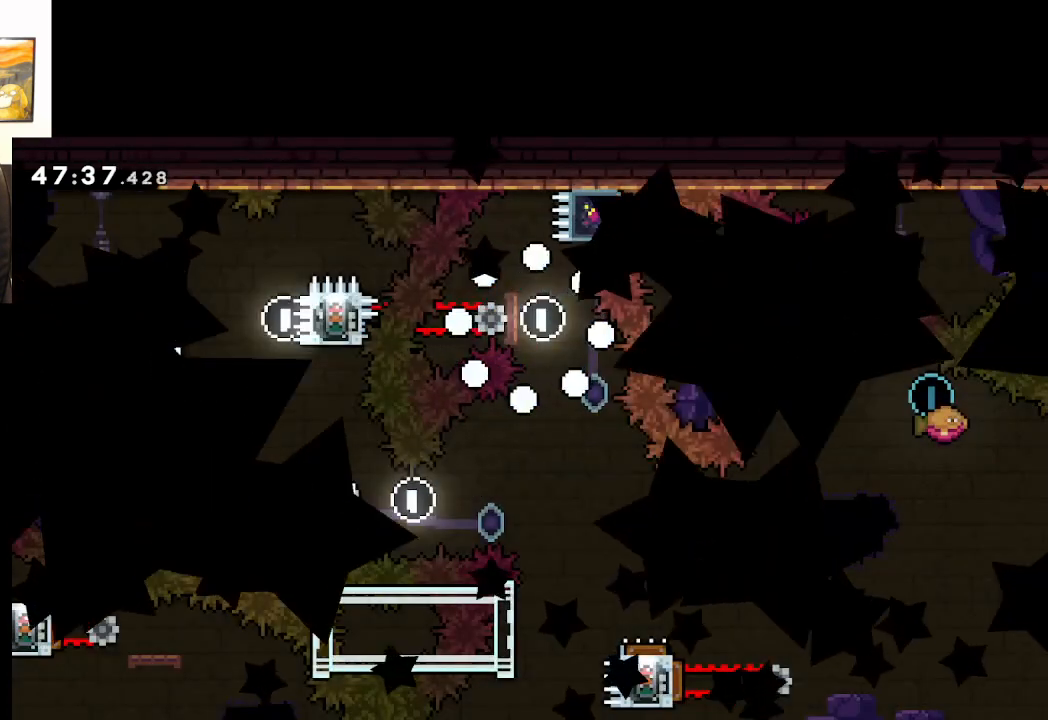
{"buttons": [], "left_stick": "center", "right_stick": "center", "events": []}
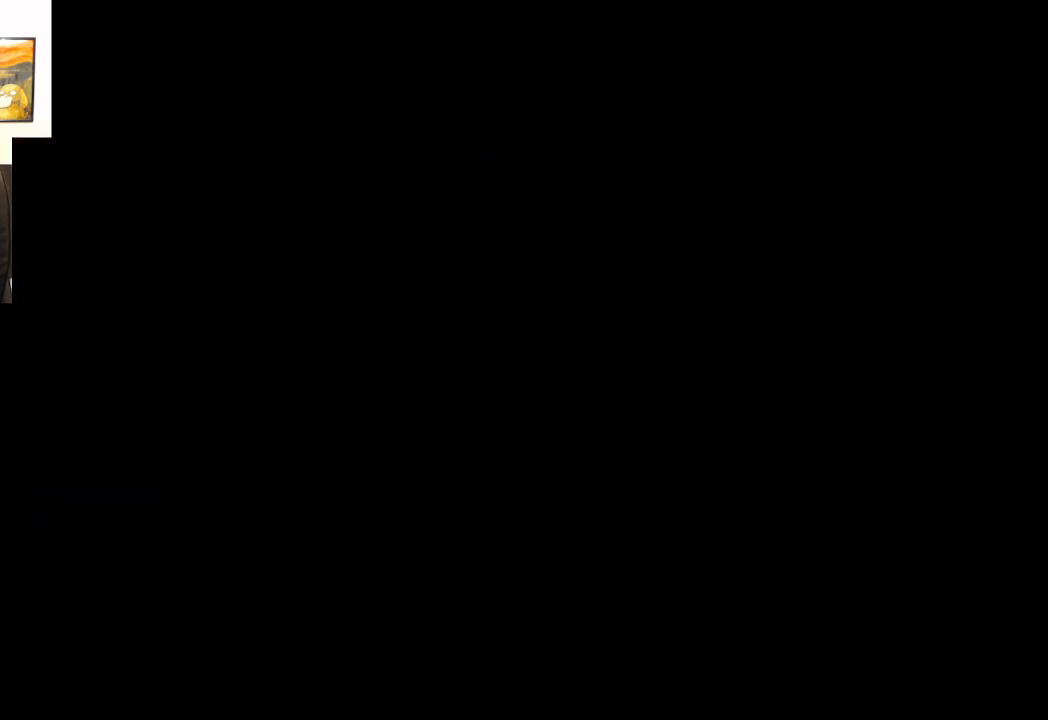
{"buttons": [], "left_stick": "center", "right_stick": "center", "events": []}
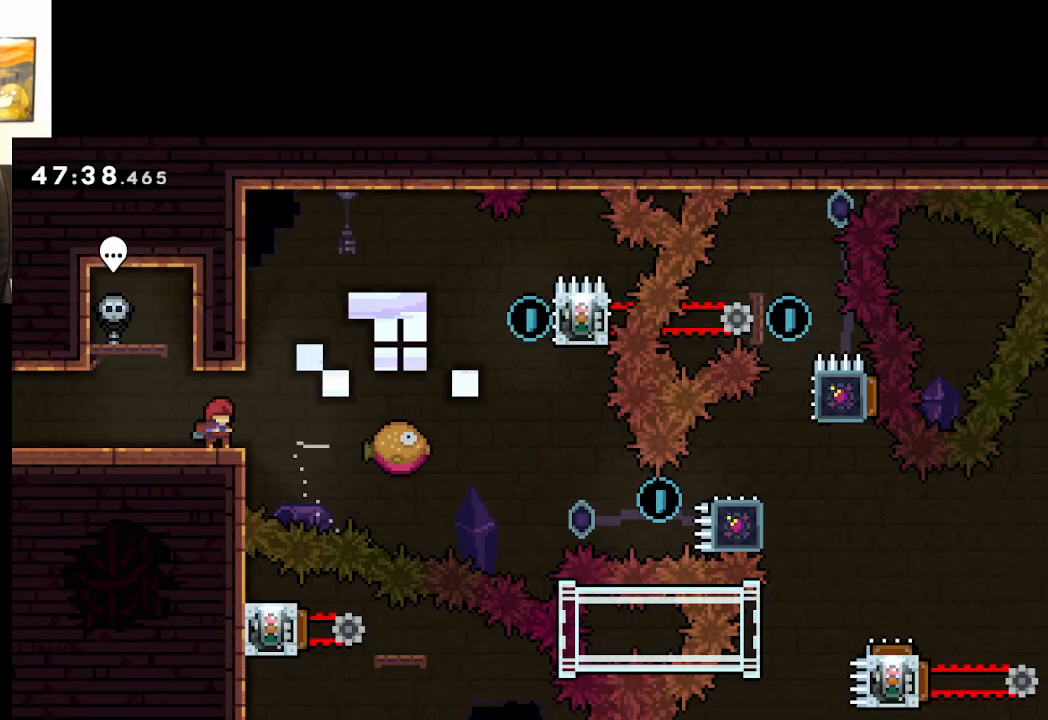
{"buttons": ["X"], "left_stick": "right", "right_stick": "center", "events": [[367, "left_stick", "right"], [400, "X", "down"]]}
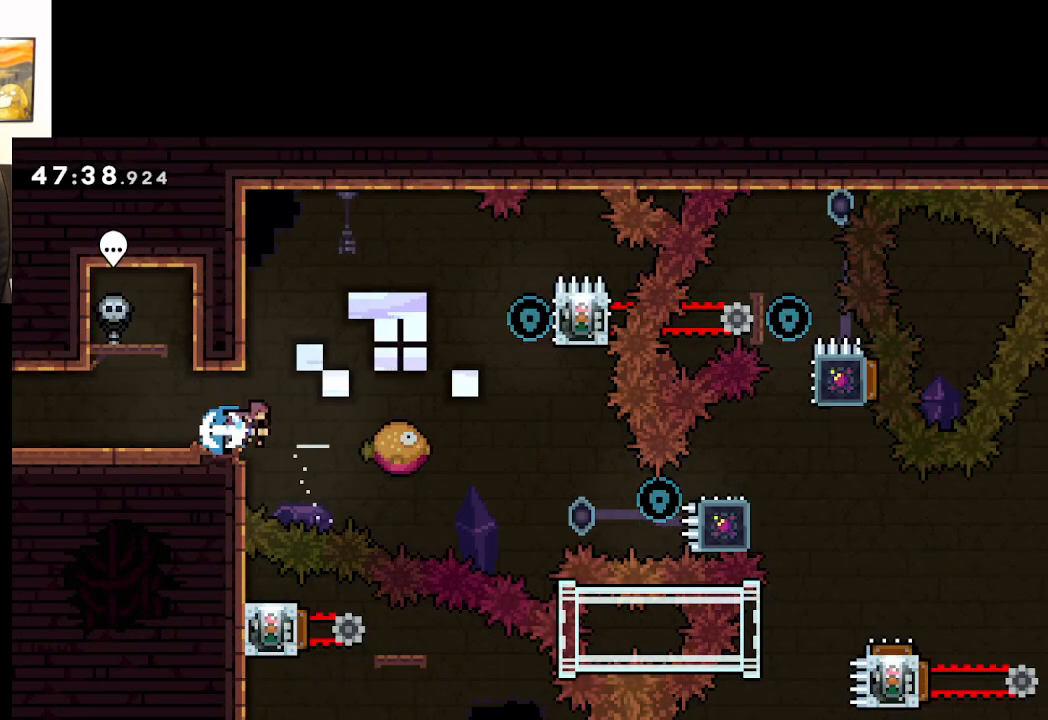
{"buttons": ["A", "X"], "left_stick": "center", "right_stick": "center", "events": [[183, "A", "down"], [483, "left_stick", "center"]]}
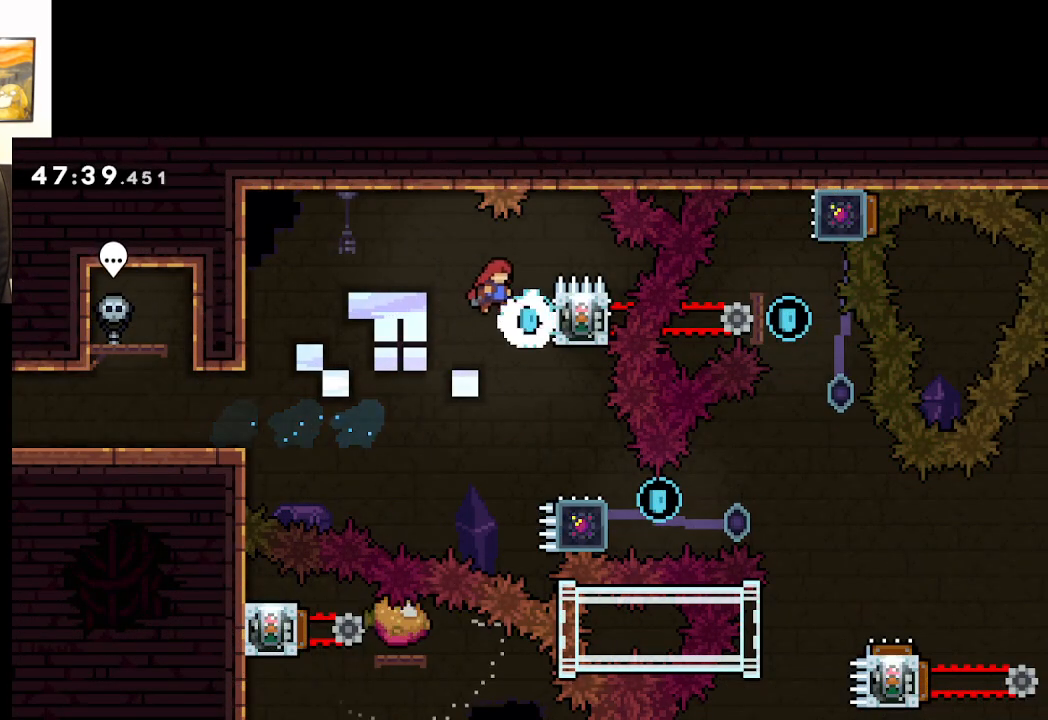
{"buttons": ["L2"], "left_stick": "center", "right_stick": "center", "events": [[67, "left_stick", "right"], [183, "L2", "down"], [383, "A", "up"], [400, "X", "up"], [433, "left_stick", "center"]]}
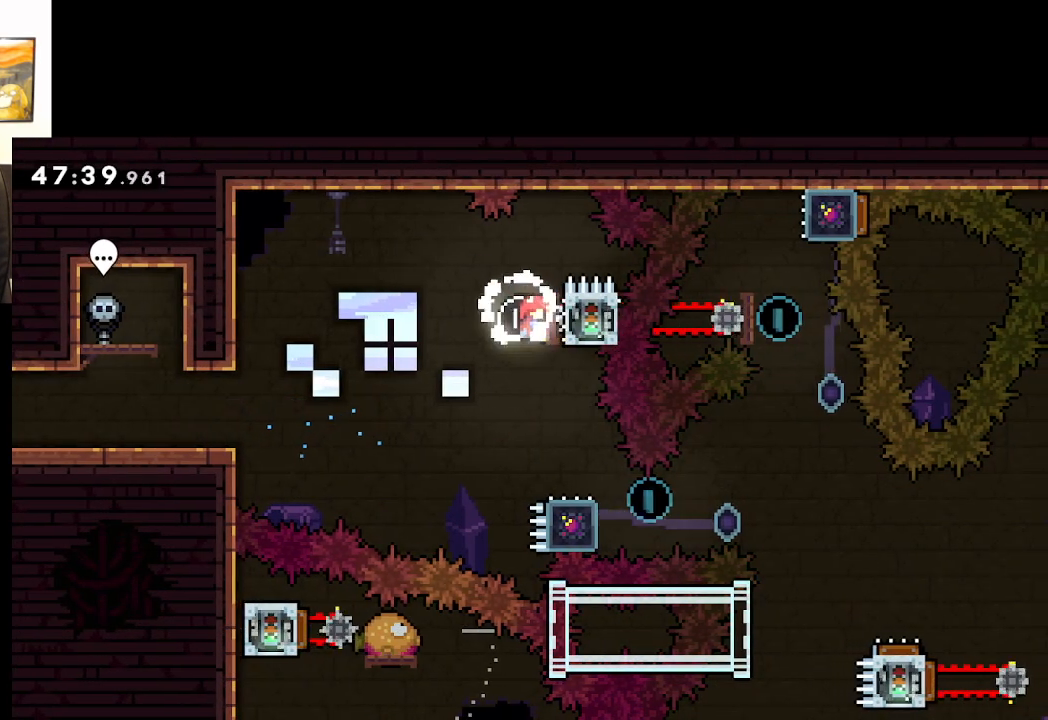
{"buttons": [], "left_stick": "center", "right_stick": "center", "events": [[450, "L2", "up"]]}
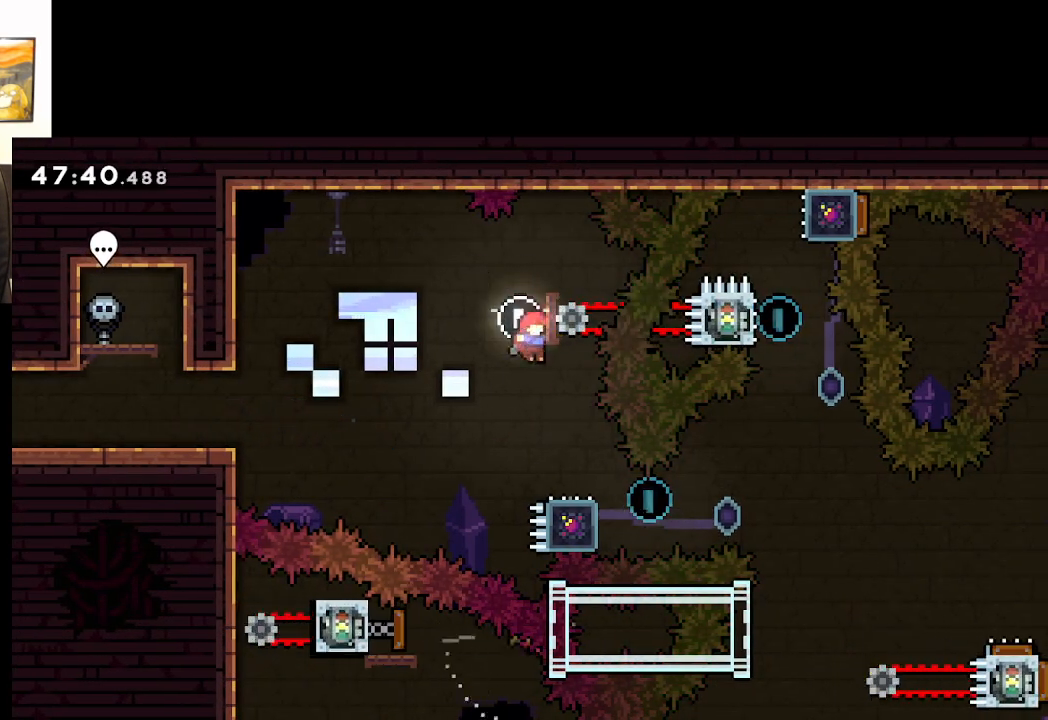
{"buttons": [], "left_stick": "down", "right_stick": "center", "events": [[117, "left_stick", "right"], [300, "left_stick", "down"]]}
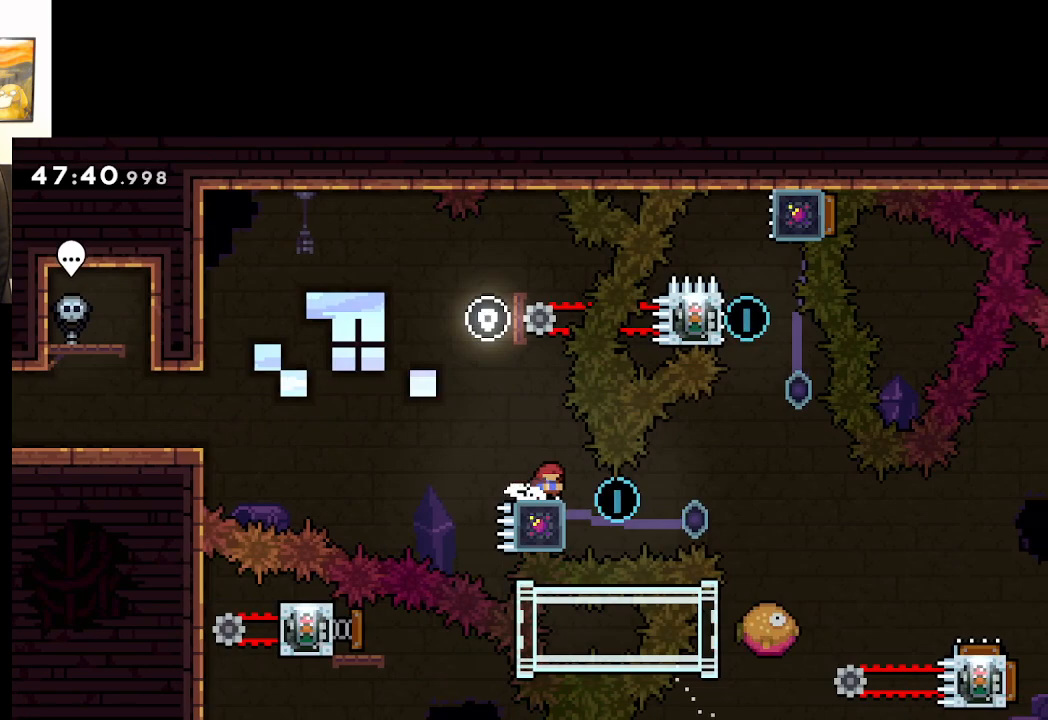
{"buttons": [], "left_stick": "down", "right_stick": "center", "events": [[33, "X", "down"], [183, "X", "up"]]}
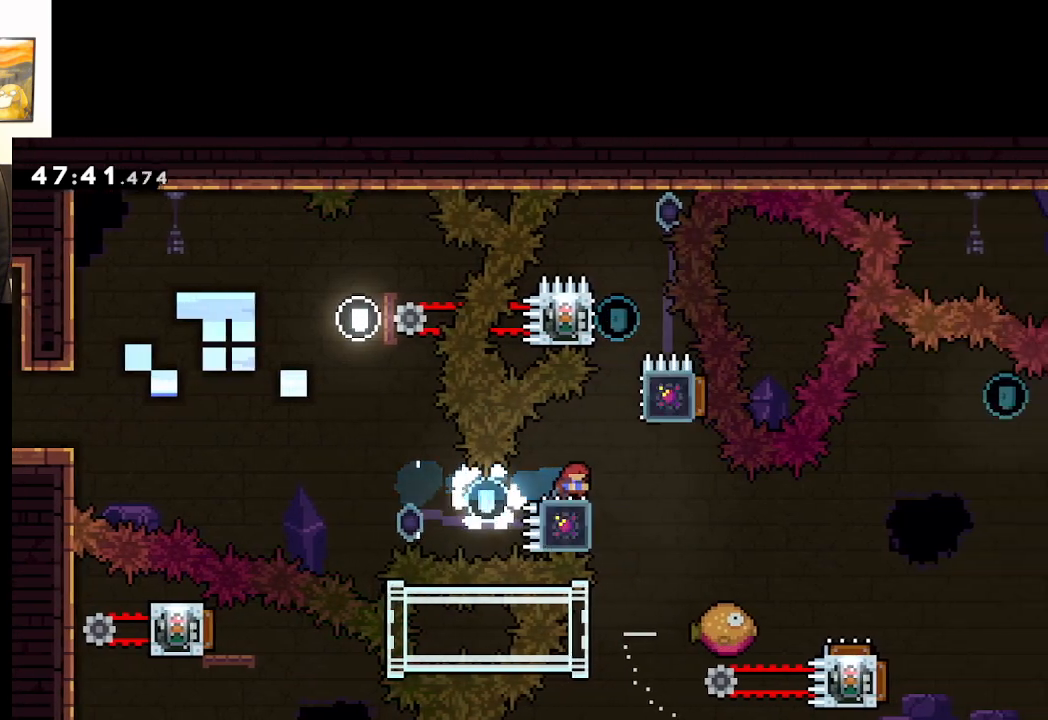
{"buttons": [], "left_stick": "center", "right_stick": "center", "events": [[417, "left_stick", "center"]]}
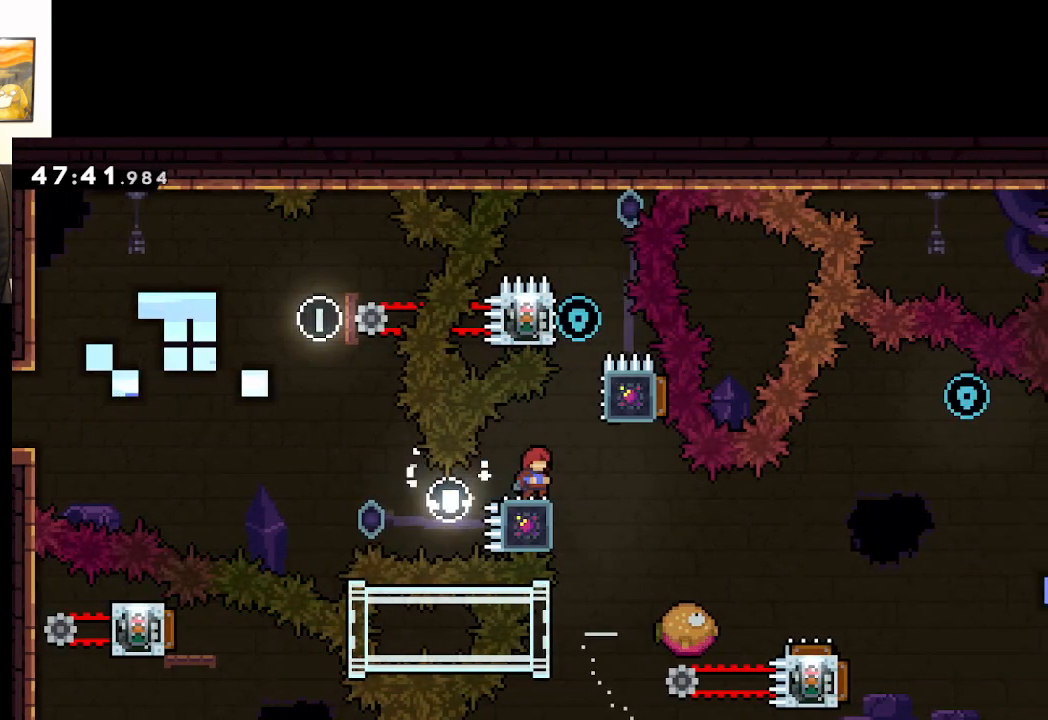
{"buttons": ["A"], "left_stick": "right", "right_stick": "center", "events": [[300, "A", "down"], [350, "left_stick", "right"]]}
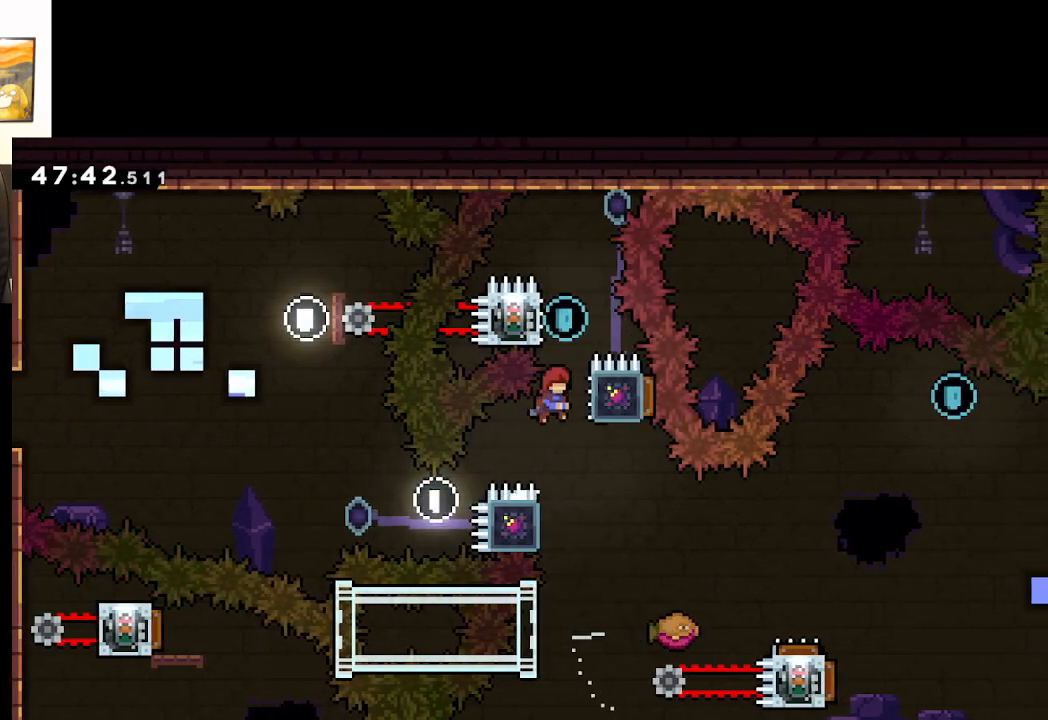
{"buttons": ["A", "L2"], "left_stick": "left", "right_stick": "center", "events": [[100, "A", "up"], [117, "L2", "down"], [233, "left_stick", "center"], [433, "A", "down"], [483, "left_stick", "left"]]}
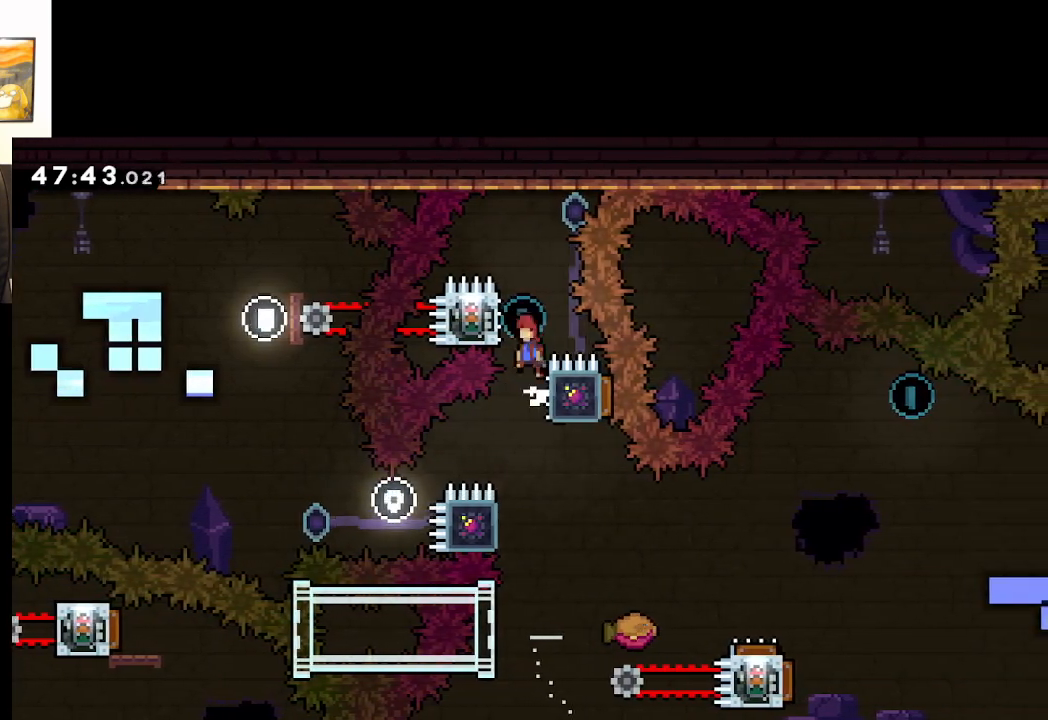
{"buttons": ["L2"], "left_stick": "center", "right_stick": "center", "events": [[50, "A", "up"], [383, "left_stick", "center"]]}
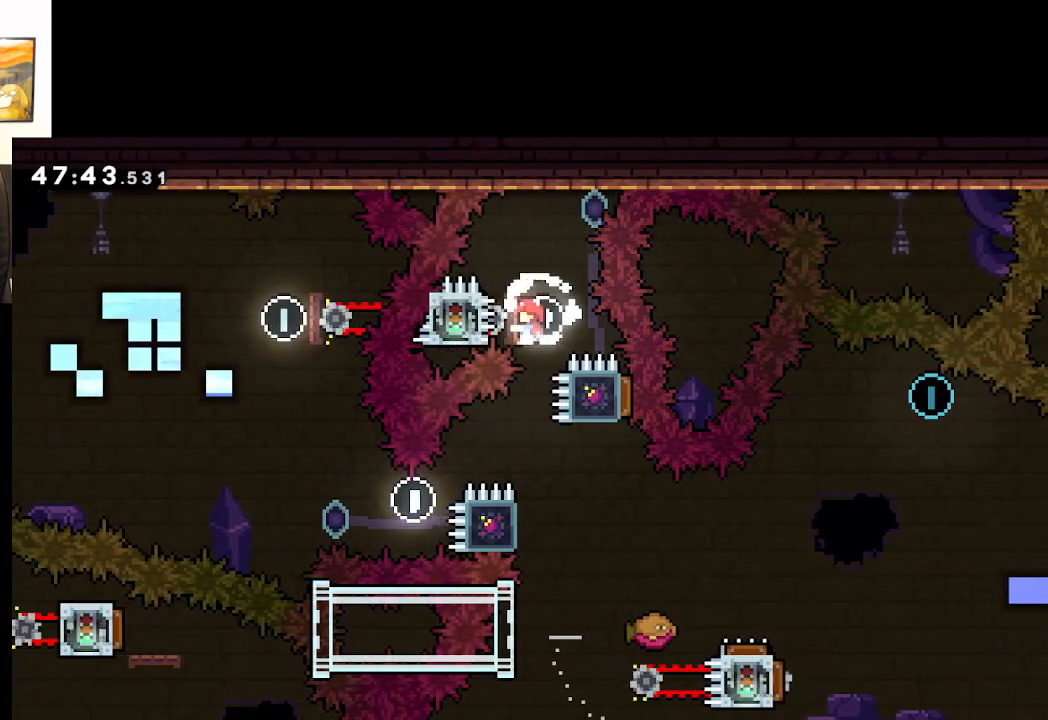
{"buttons": ["L2"], "left_stick": "center", "right_stick": "center", "events": []}
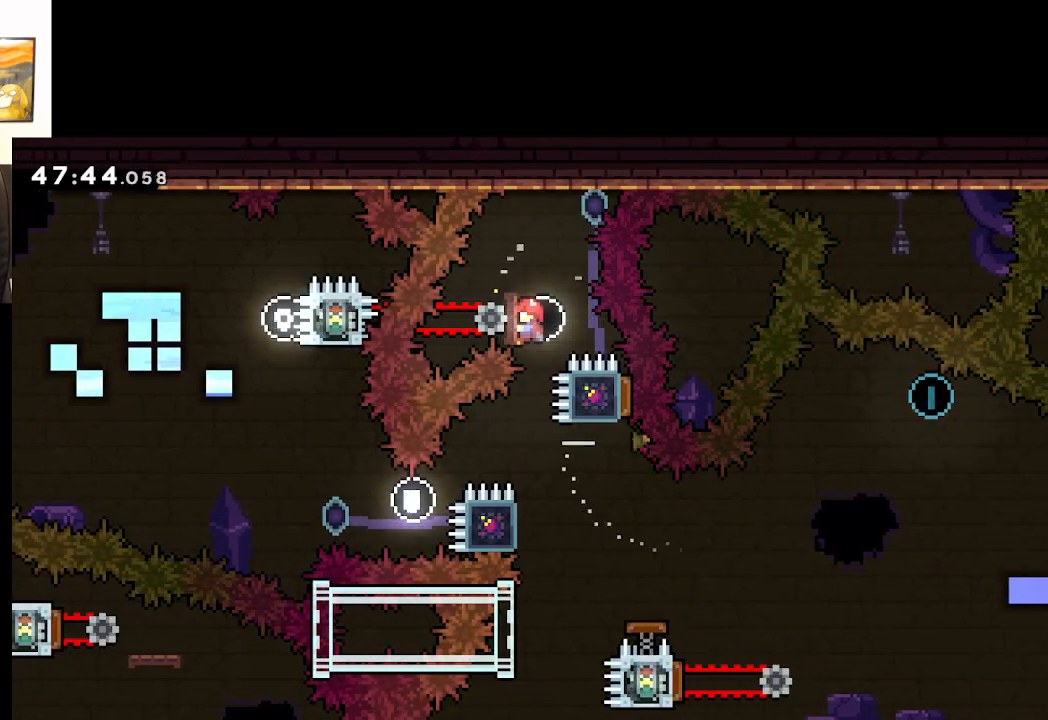
{"buttons": ["L2"], "left_stick": "center", "right_stick": "center", "events": []}